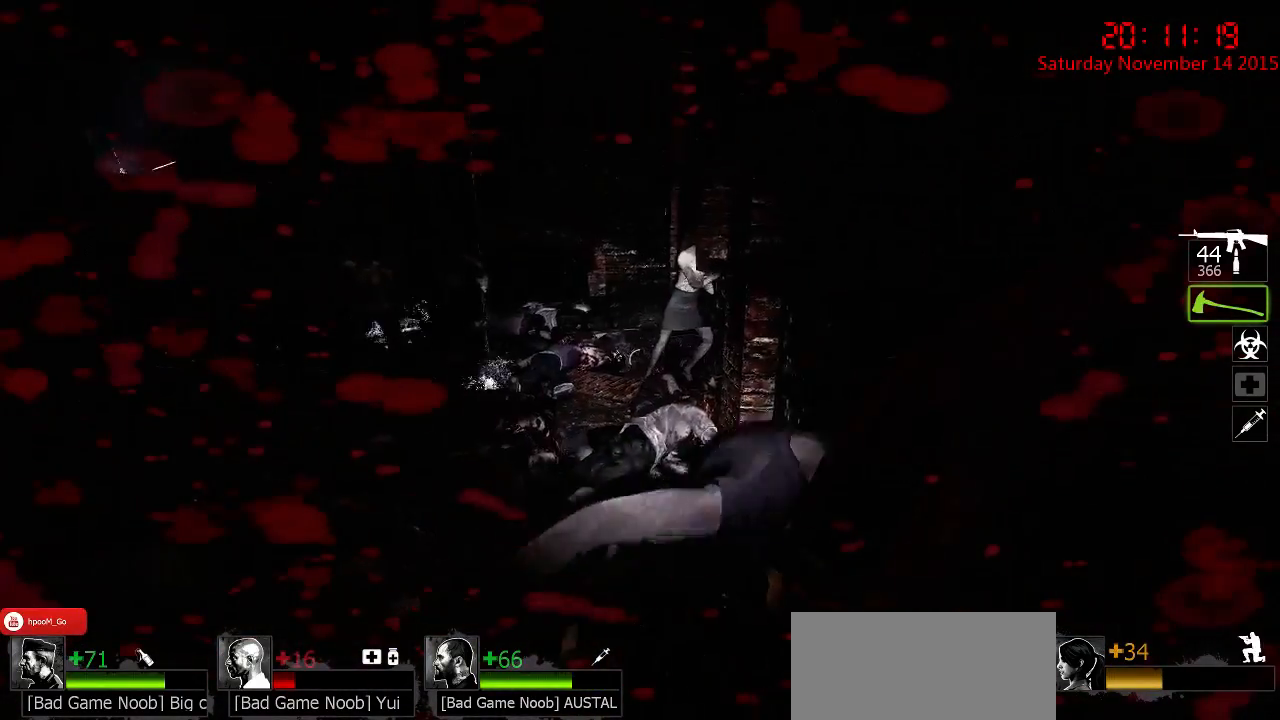
Gameplay with keyboard and mouse; each line is a JSON object with the keys and mouse buttons held at the frame after it. "events" lists presses ("down") and releases ("up") of "1", "2", "3", "4", "5", "a", "c", "caps_lock", "ctrl", "d", "e", "f", "g", "q", "r", "s", "shift", "space", "tab", "w", "x", "z", "mouse_left" and "mouse_right" between this image and that frame as [ms after this image, input, new state], when the widget could be followed in between. "mouse_left", "mouse_right" = the "left", "right" buttons of the "mouse" list. No other keys are recorded. Mouse movement is not recorded.
{"keys": ["ctrl", "d"], "mouse": ["left"], "events": [[17, "d", "up"], [117, "d", "down"], [150, "mouse_left", "down"], [433, "s", "up"]]}
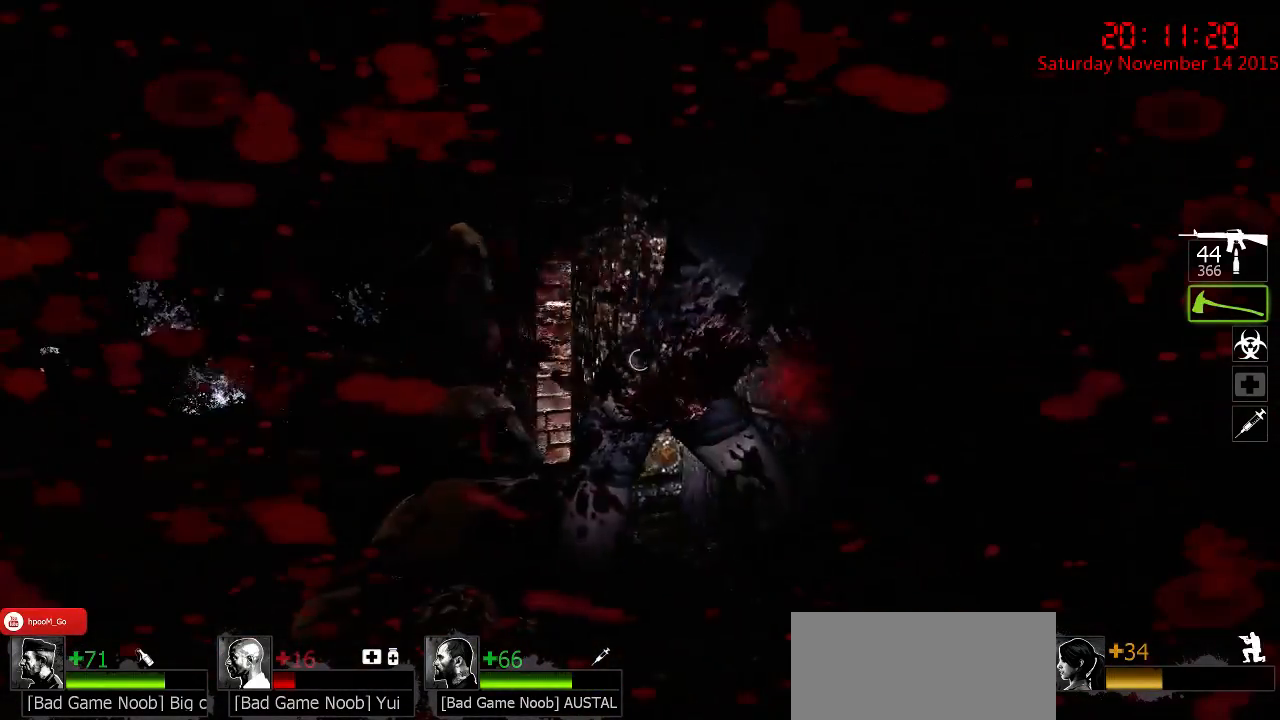
{"keys": ["ctrl", "w"], "mouse": ["right"], "events": [[133, "mouse_left", "up"], [233, "w", "down"], [317, "mouse_right", "down"], [417, "mouse_right", "up"], [450, "d", "up"], [450, "mouse_right", "down"]]}
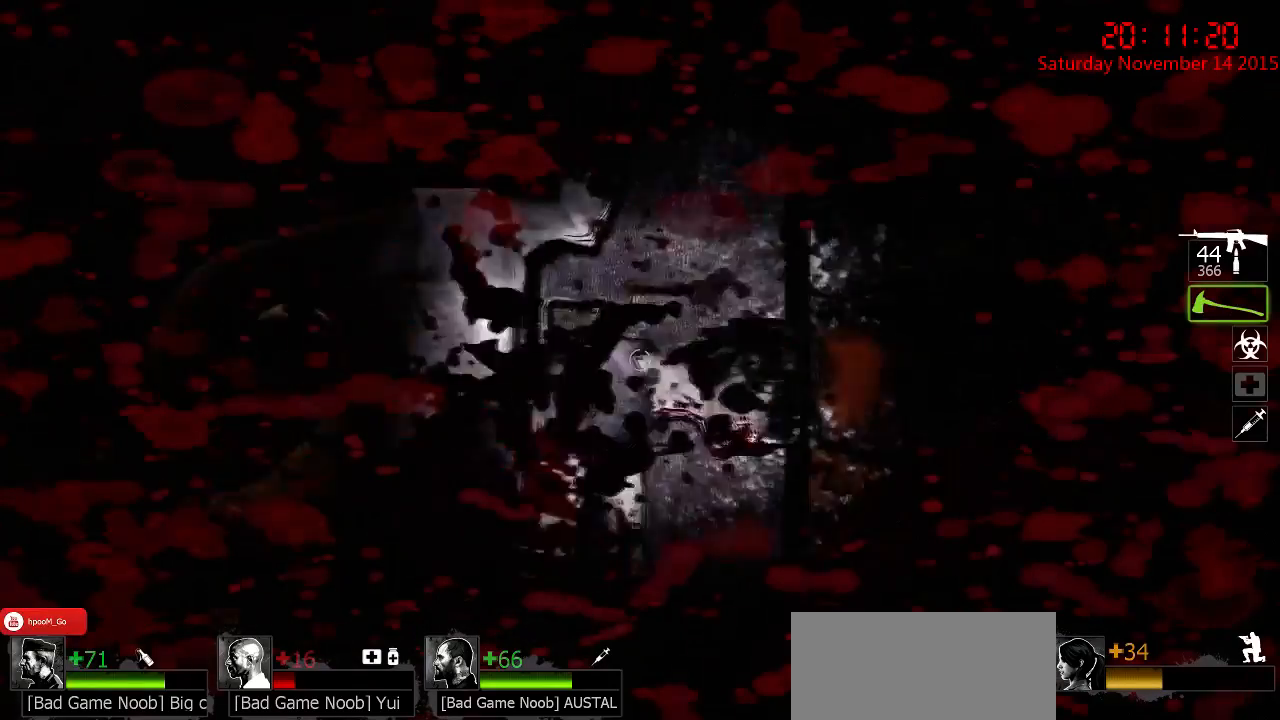
{"keys": ["ctrl", "s"], "mouse": ["left"], "events": [[50, "d", "down"], [50, "mouse_right", "up"], [117, "mouse_right", "down"], [150, "w", "up"], [217, "mouse_right", "up"], [317, "s", "down"], [367, "mouse_left", "down"], [400, "d", "up"]]}
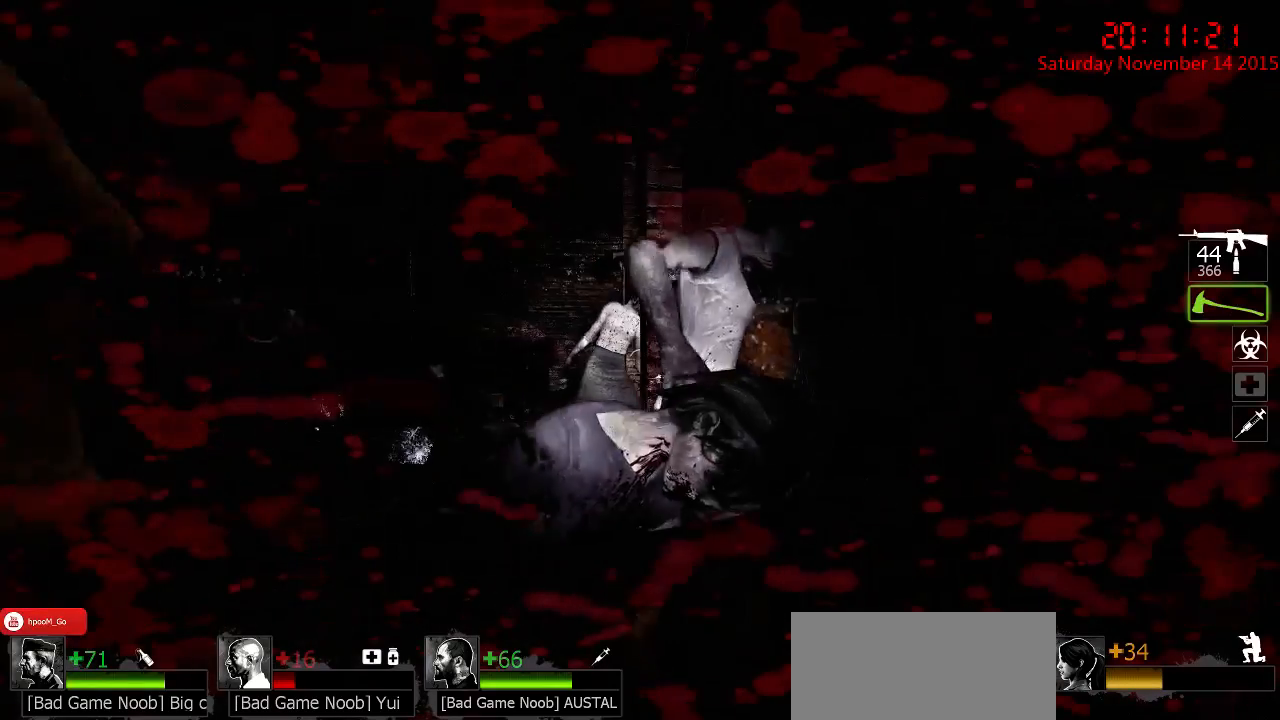
{"keys": ["a", "ctrl"], "mouse": ["left"], "events": [[67, "s", "up"], [100, "d", "down"], [267, "d", "up"], [300, "a", "down"]]}
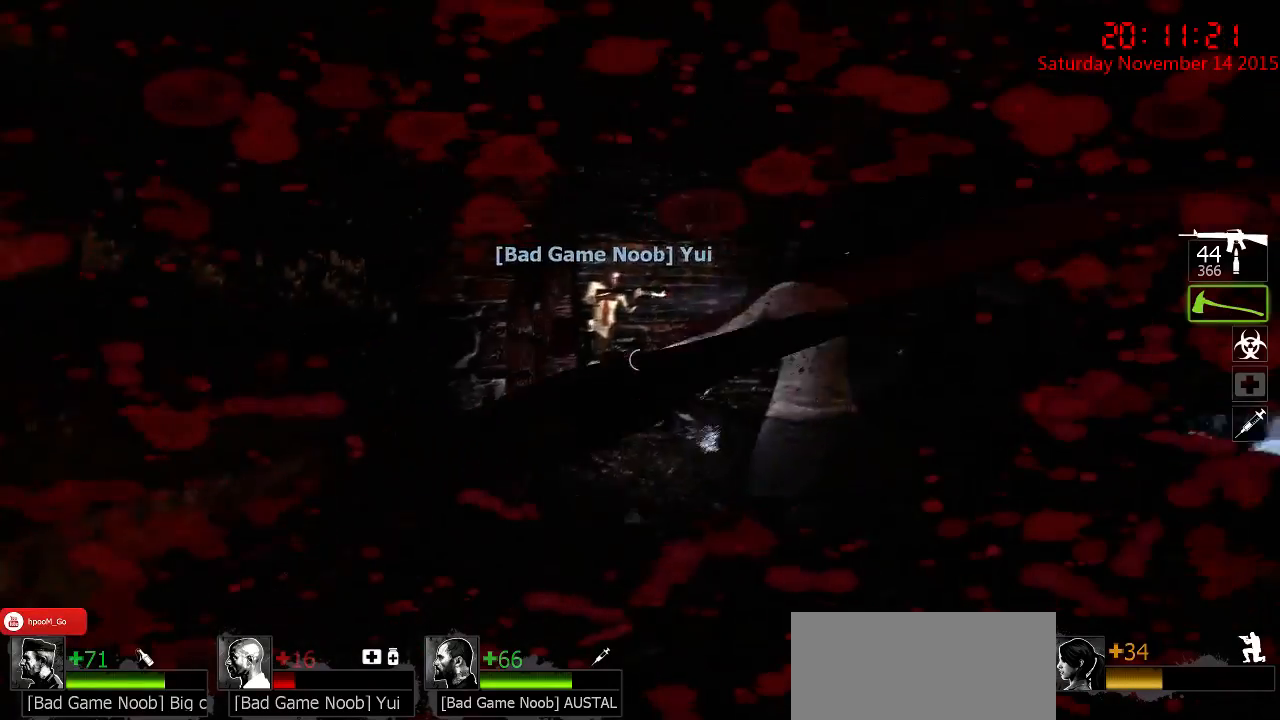
{"keys": ["ctrl"], "mouse": ["left"], "events": [[117, "a", "up"], [117, "mouse_left", "up"], [317, "mouse_left", "down"]]}
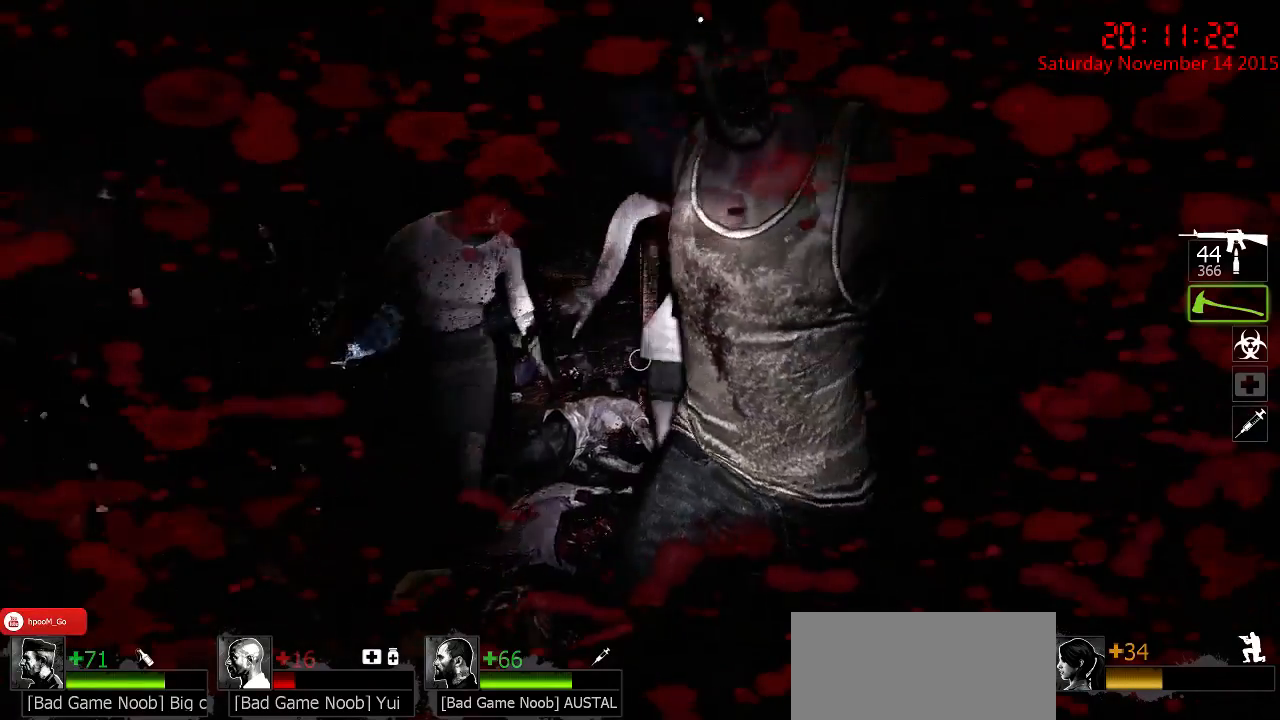
{"keys": ["ctrl"], "mouse": ["left"], "events": []}
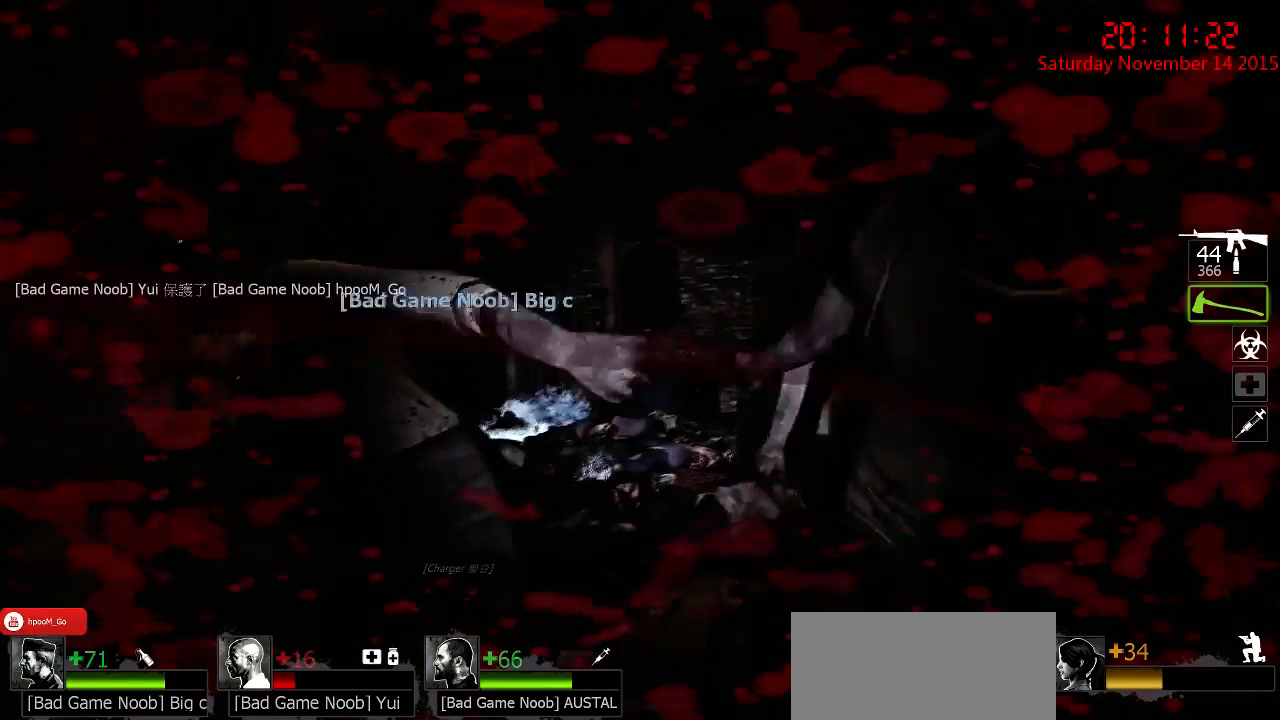
{"keys": ["ctrl"], "mouse": [], "events": [[250, "mouse_left", "up"]]}
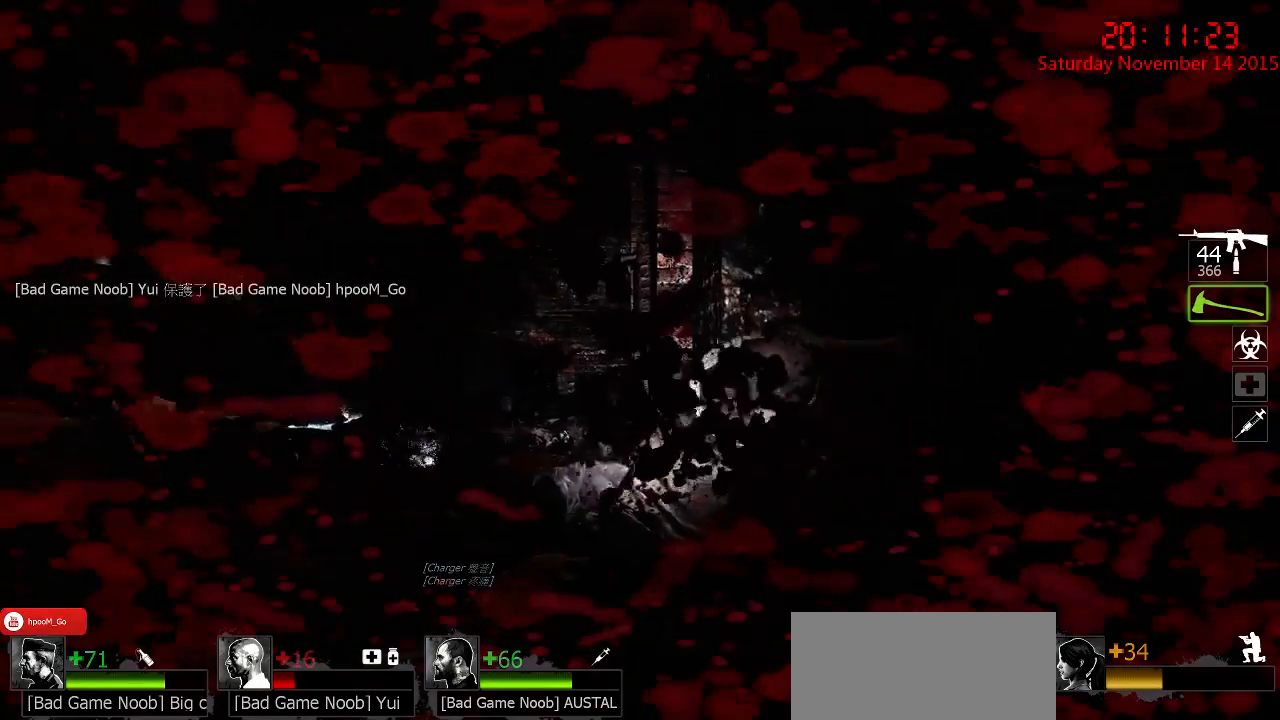
{"keys": ["ctrl"], "mouse": ["left"], "events": [[167, "mouse_left", "down"]]}
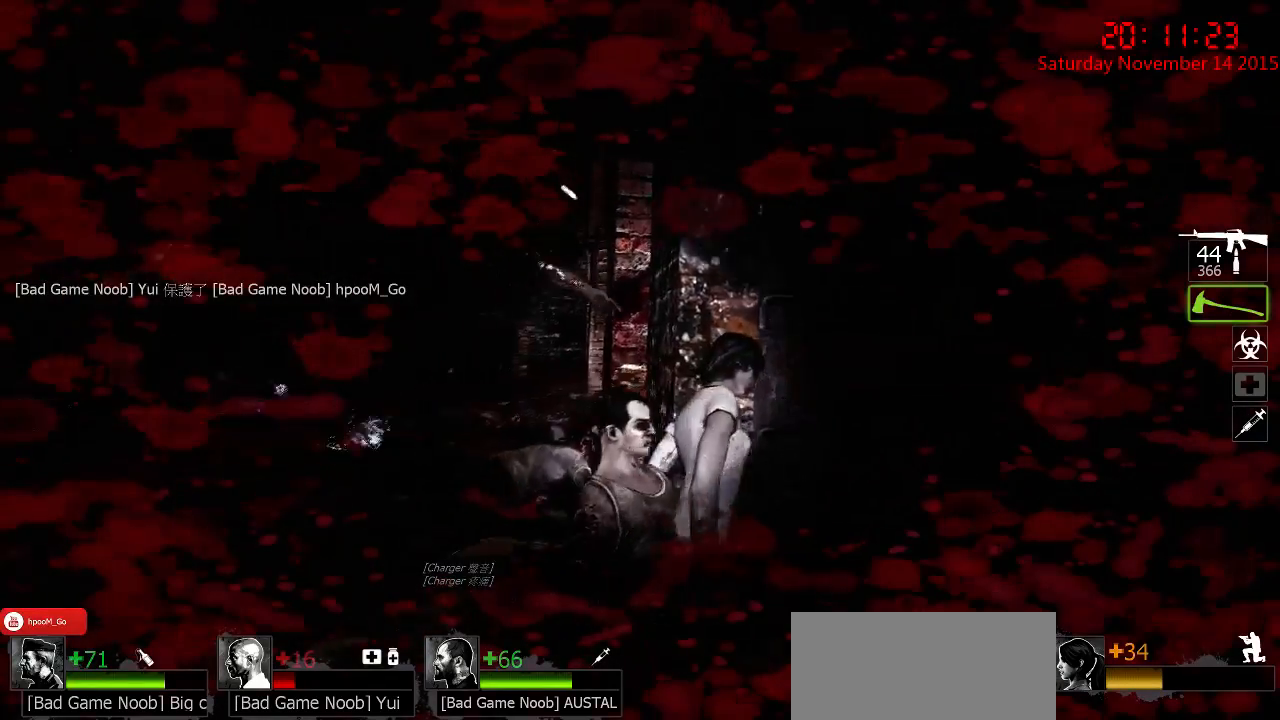
{"keys": ["ctrl"], "mouse": [], "events": [[217, "mouse_left", "up"]]}
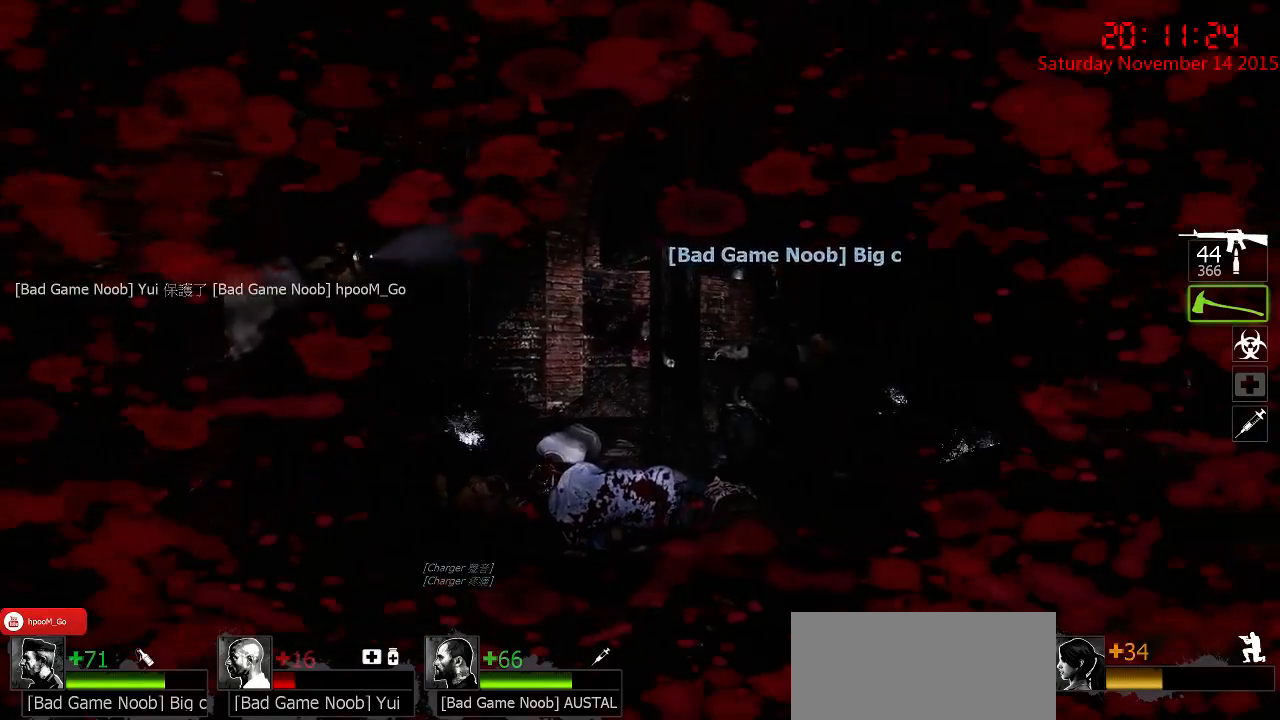
{"keys": ["ctrl"], "mouse": [], "events": []}
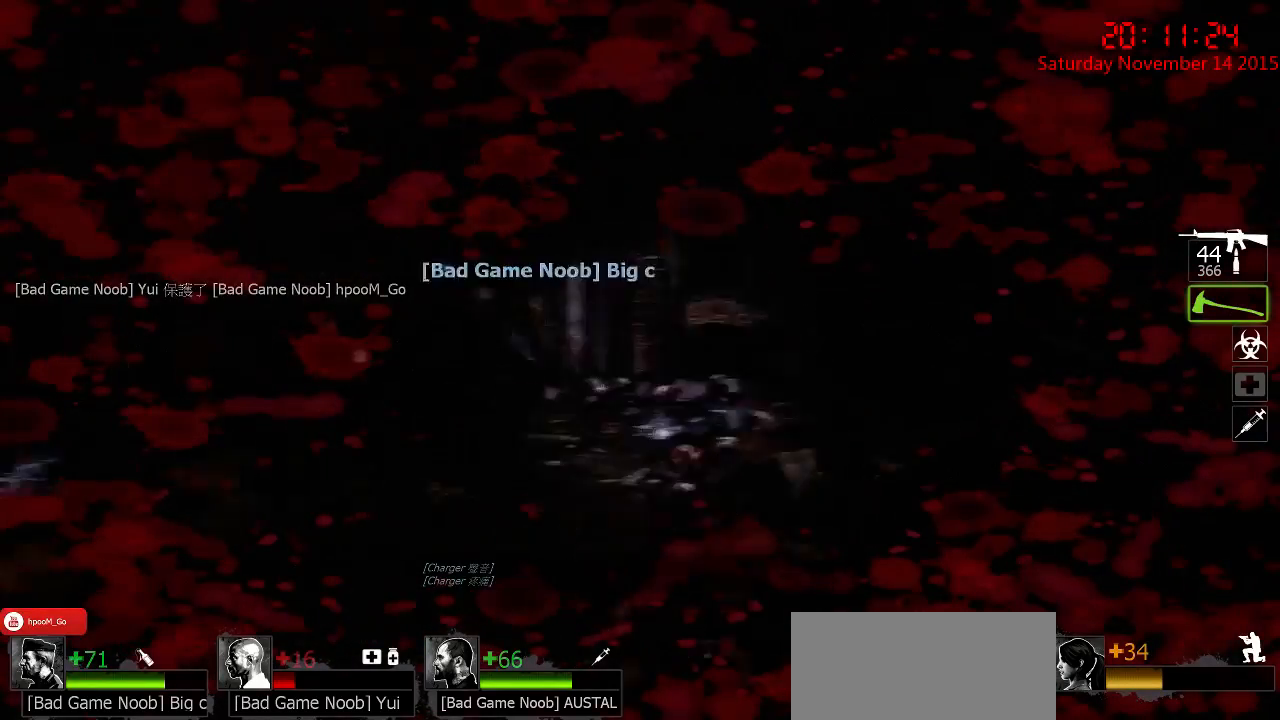
{"keys": ["ctrl"], "mouse": ["left"], "events": [[433, "mouse_left", "down"]]}
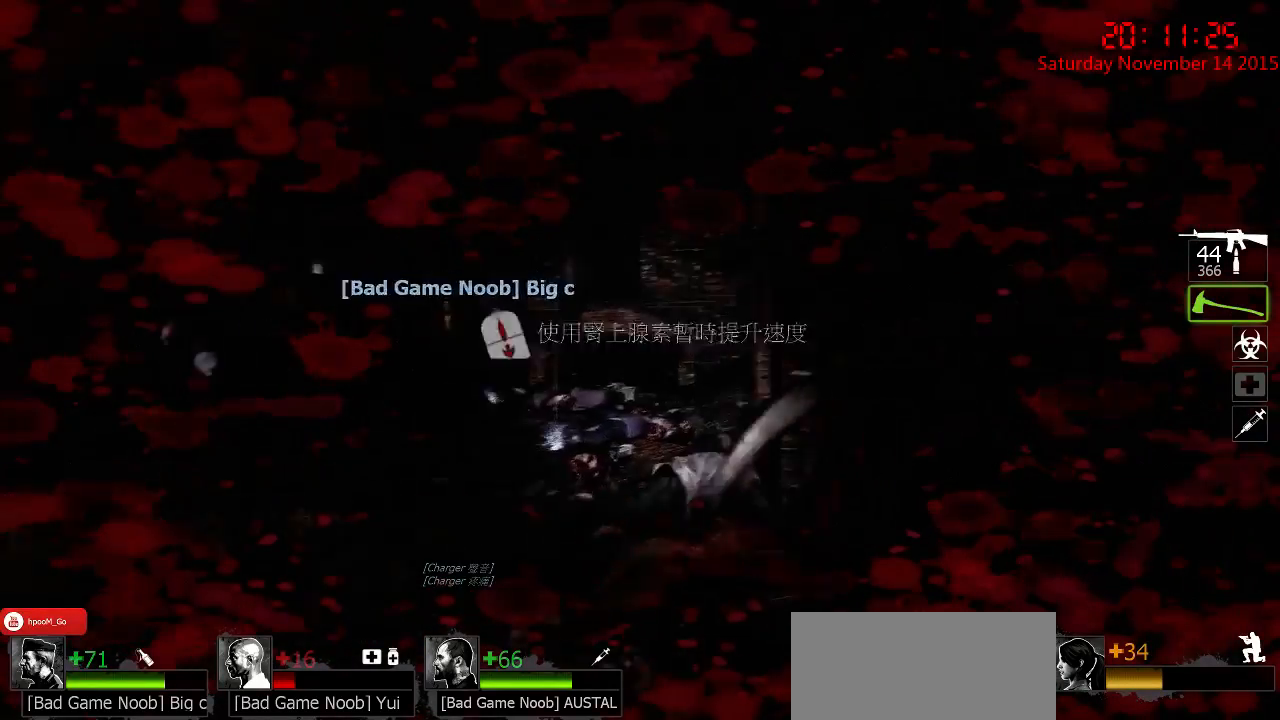
{"keys": ["ctrl"], "mouse": ["left"], "events": []}
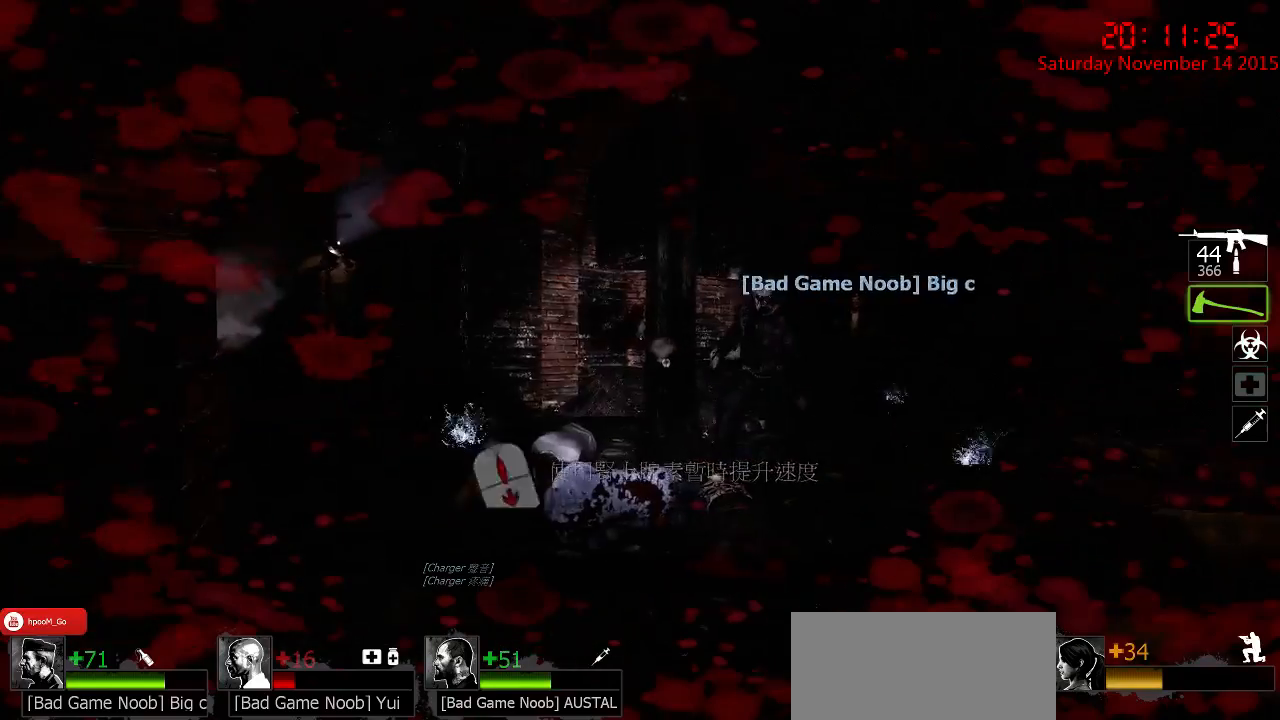
{"keys": ["ctrl"], "mouse": [], "events": [[17, "mouse_left", "up"]]}
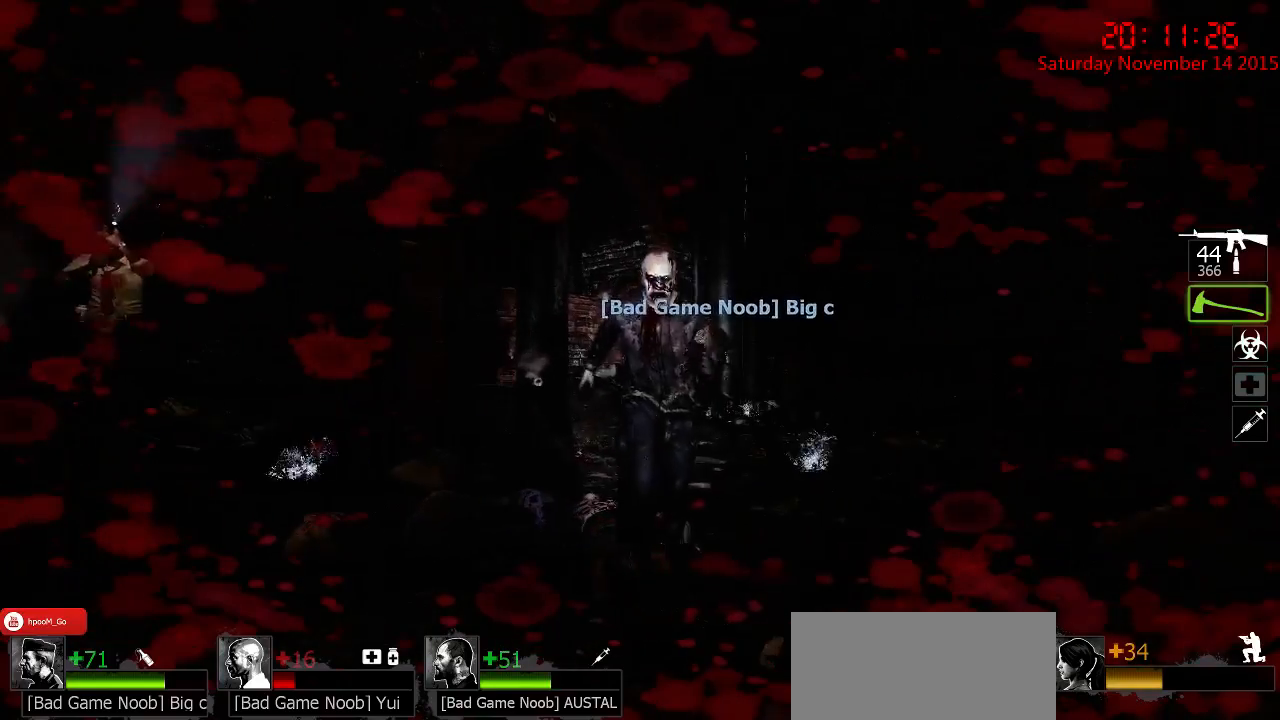
{"keys": ["ctrl", "s"], "mouse": ["left"], "events": [[100, "w", "down"], [167, "mouse_left", "down"], [300, "w", "up"], [450, "s", "down"]]}
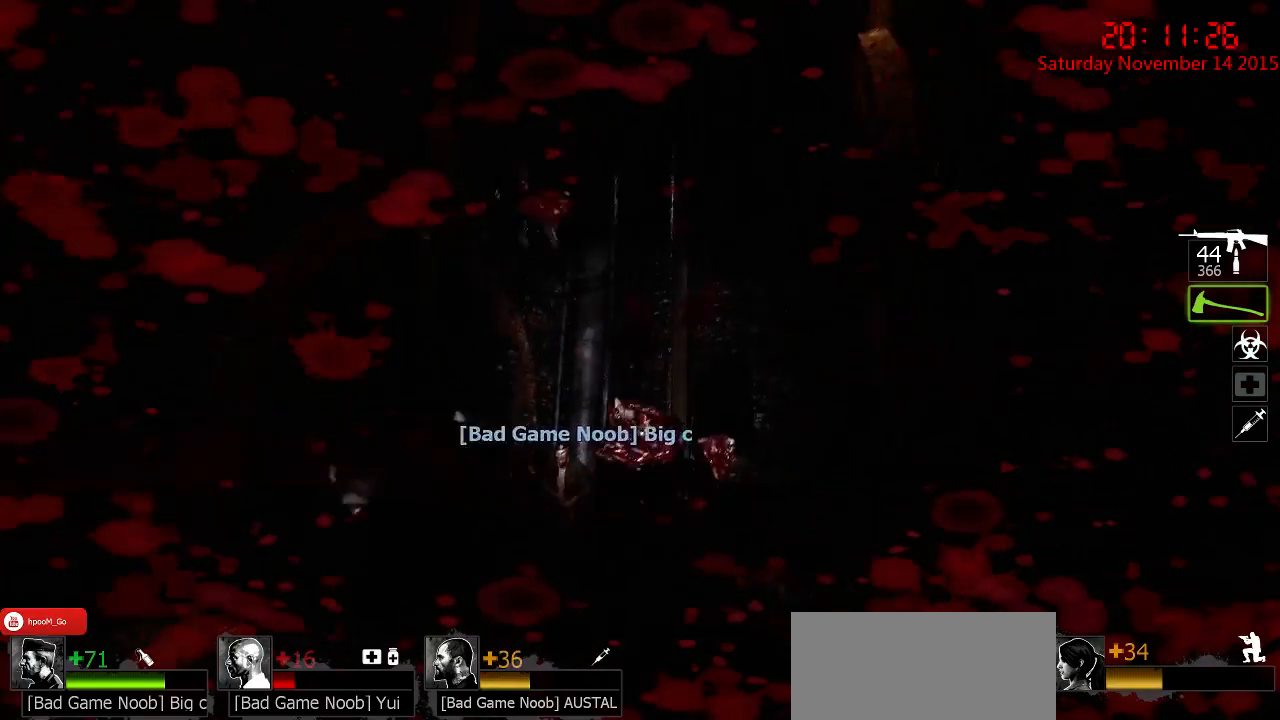
{"keys": ["ctrl", "d"], "mouse": [], "events": [[17, "mouse_left", "up"], [183, "d", "down"], [500, "s", "up"]]}
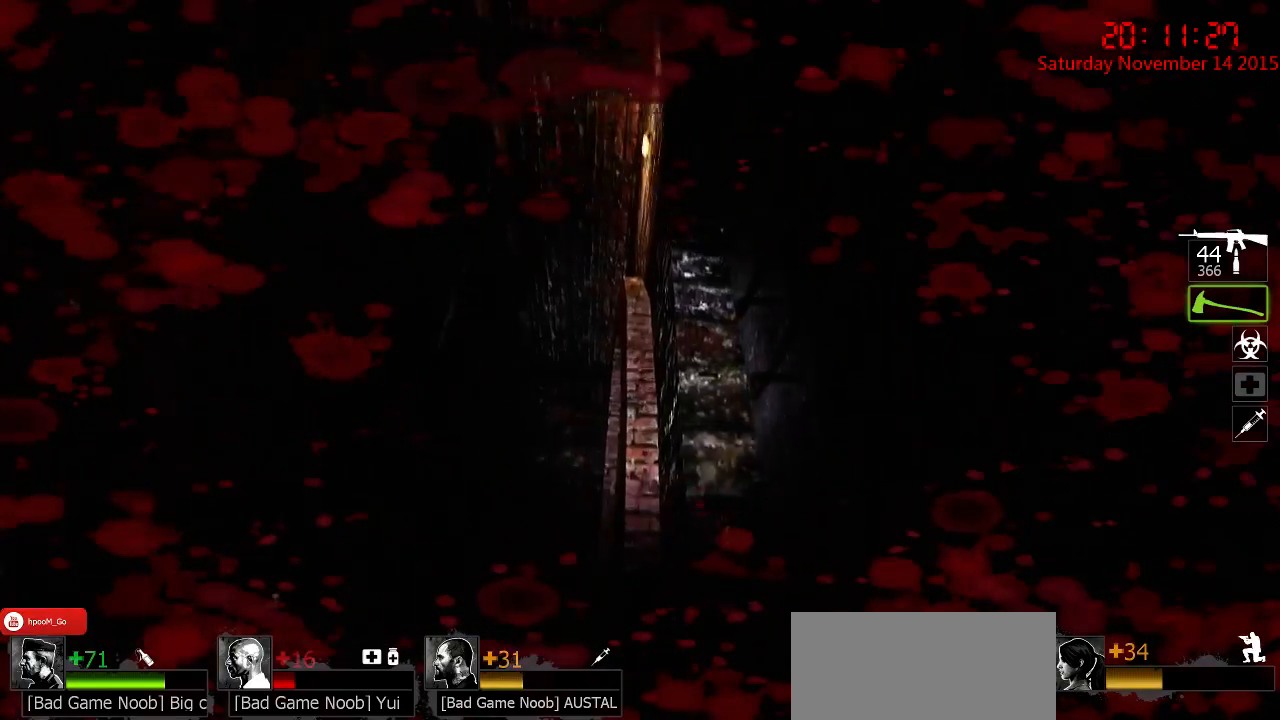
{"keys": ["ctrl"], "mouse": [], "events": [[33, "d", "up"]]}
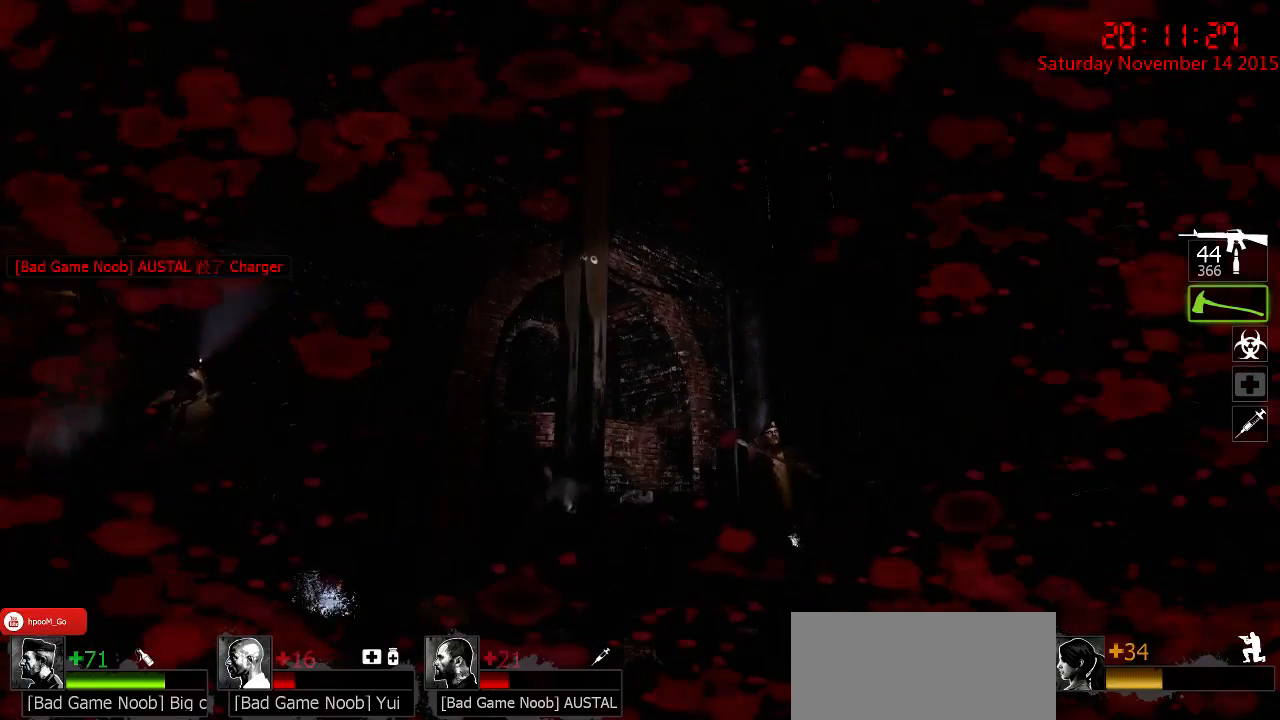
{"keys": ["ctrl"], "mouse": [], "events": []}
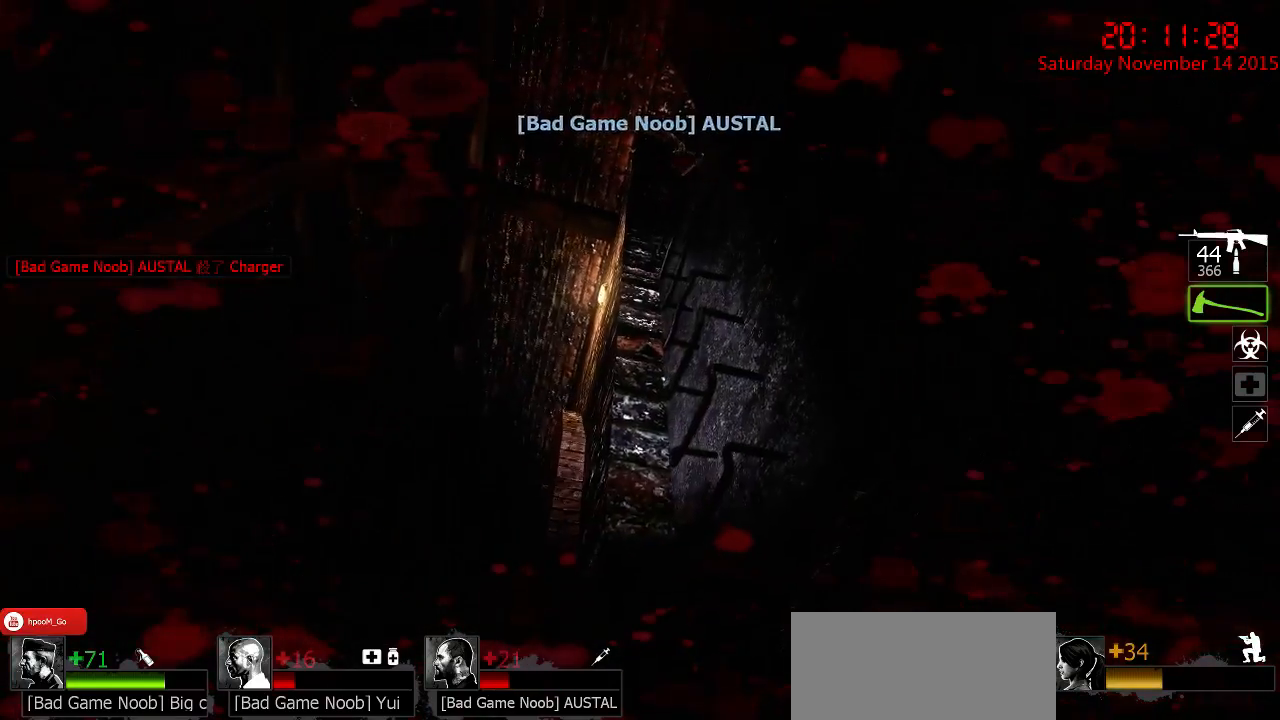
{"keys": ["a"], "mouse": [], "events": [[50, "a", "down"], [383, "ctrl", "up"]]}
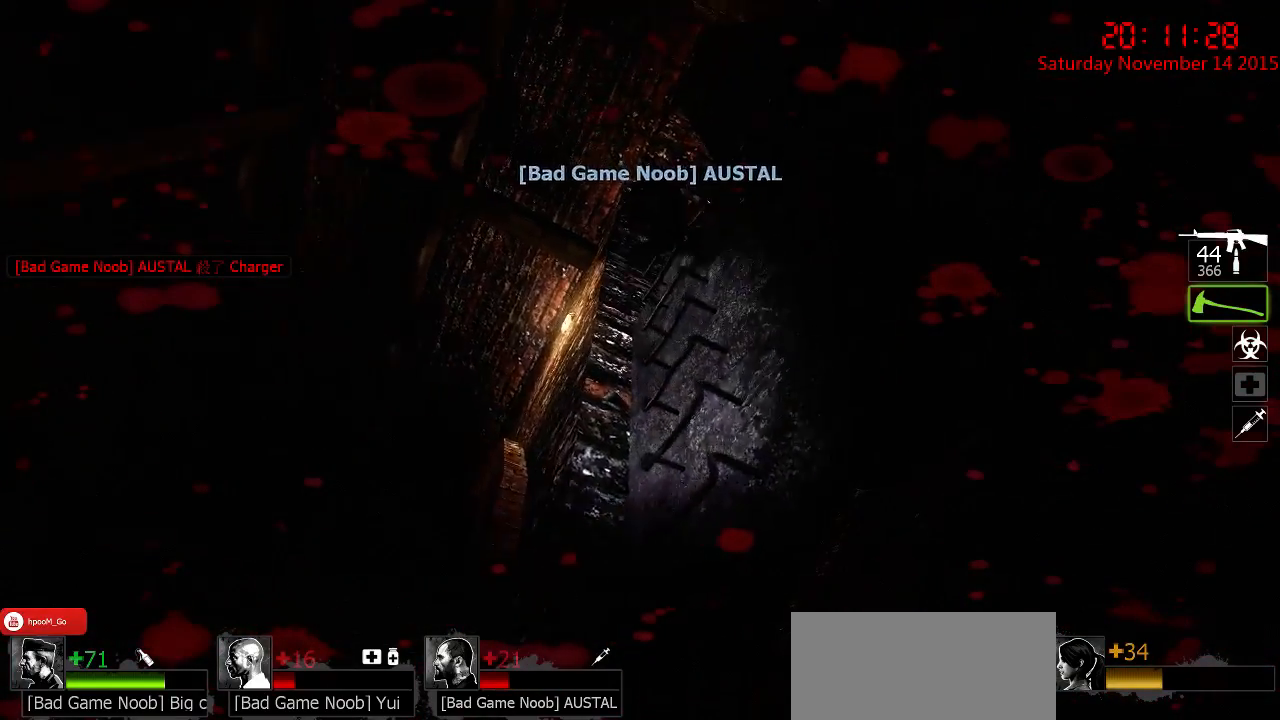
{"keys": ["w"], "mouse": [], "events": [[100, "a", "up"], [367, "w", "down"]]}
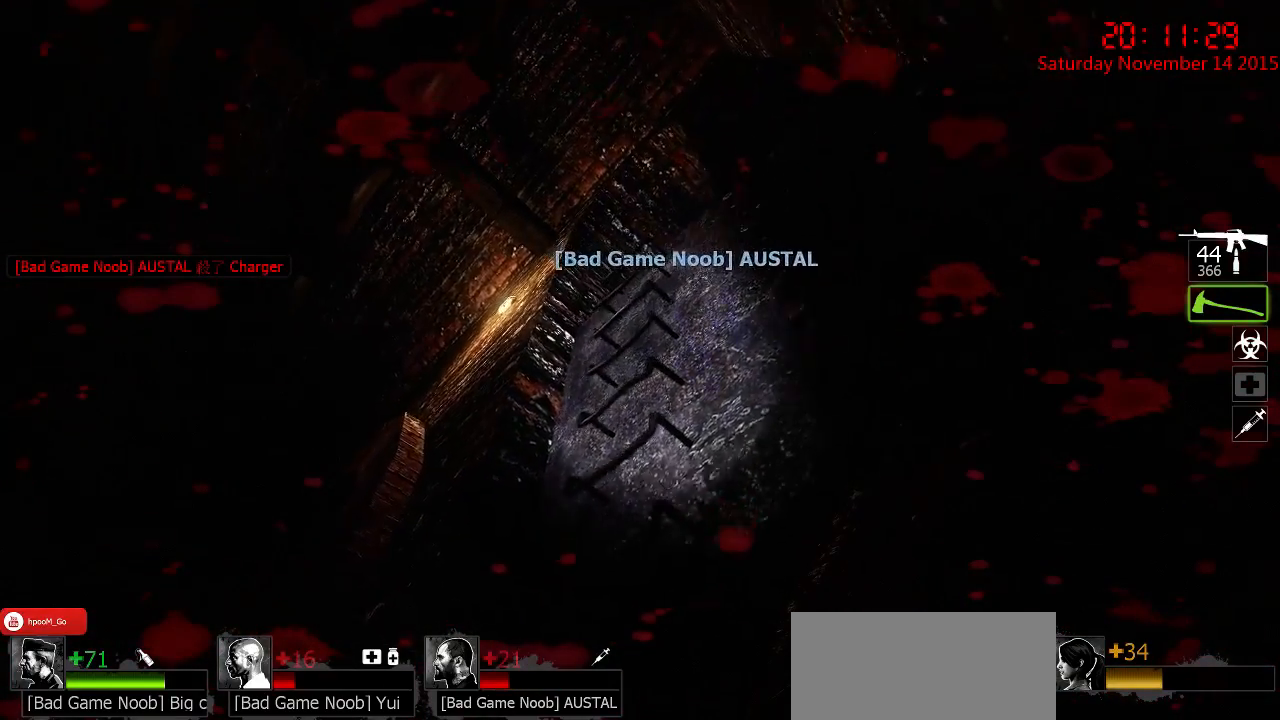
{"keys": ["d"], "mouse": [], "events": [[33, "space", "down"], [183, "space", "up"], [350, "d", "down"], [417, "w", "up"]]}
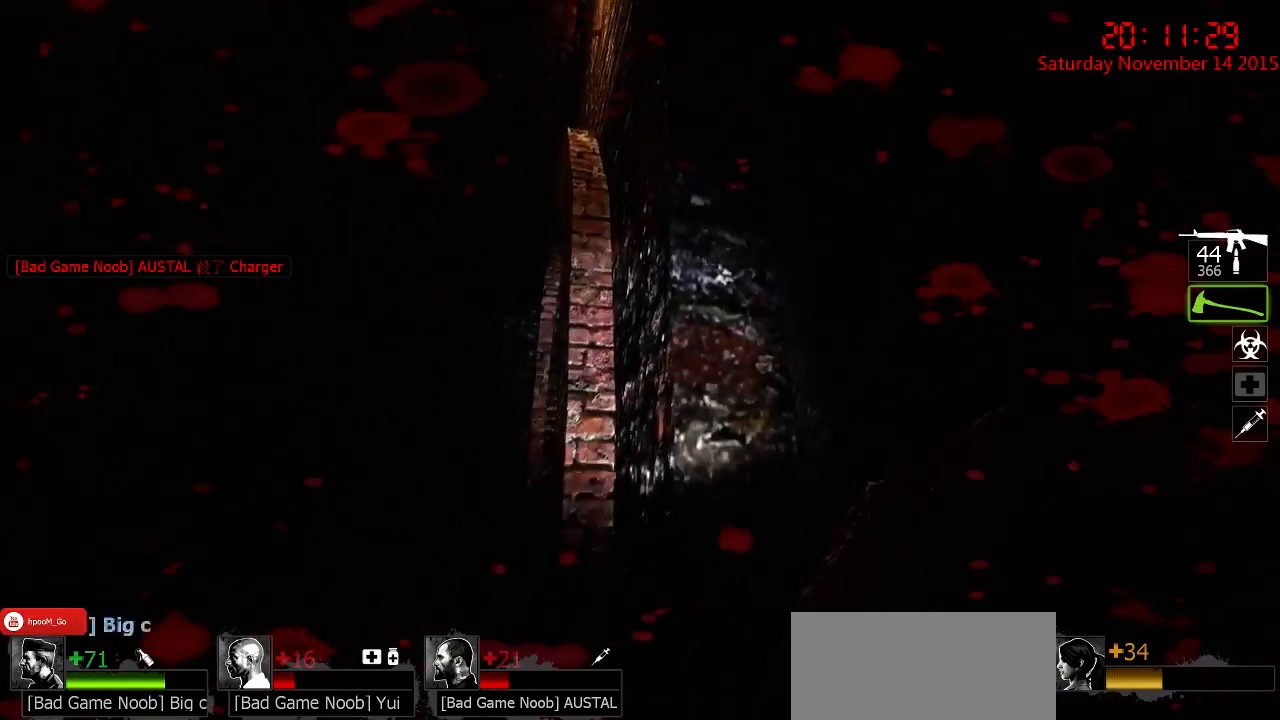
{"keys": ["d", "s"], "mouse": [], "events": [[17, "s", "down"]]}
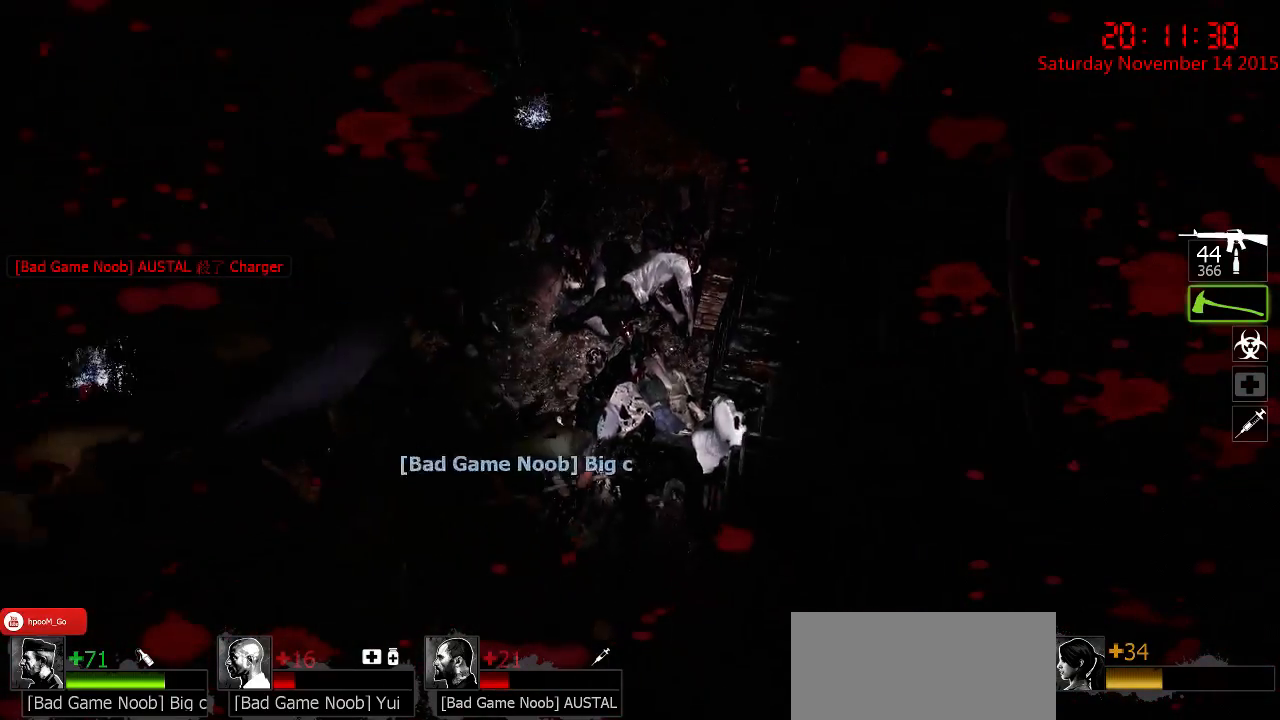
{"keys": ["d", "s"], "mouse": [], "events": []}
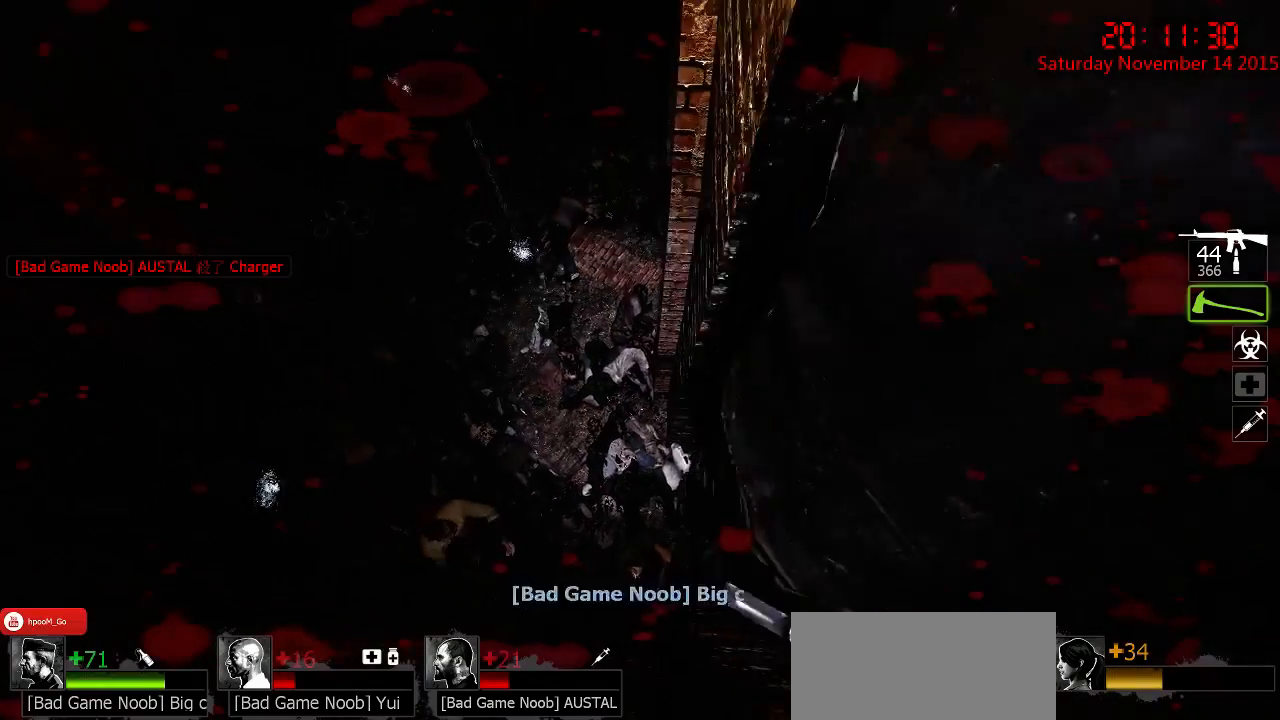
{"keys": ["d", "s"], "mouse": [], "events": []}
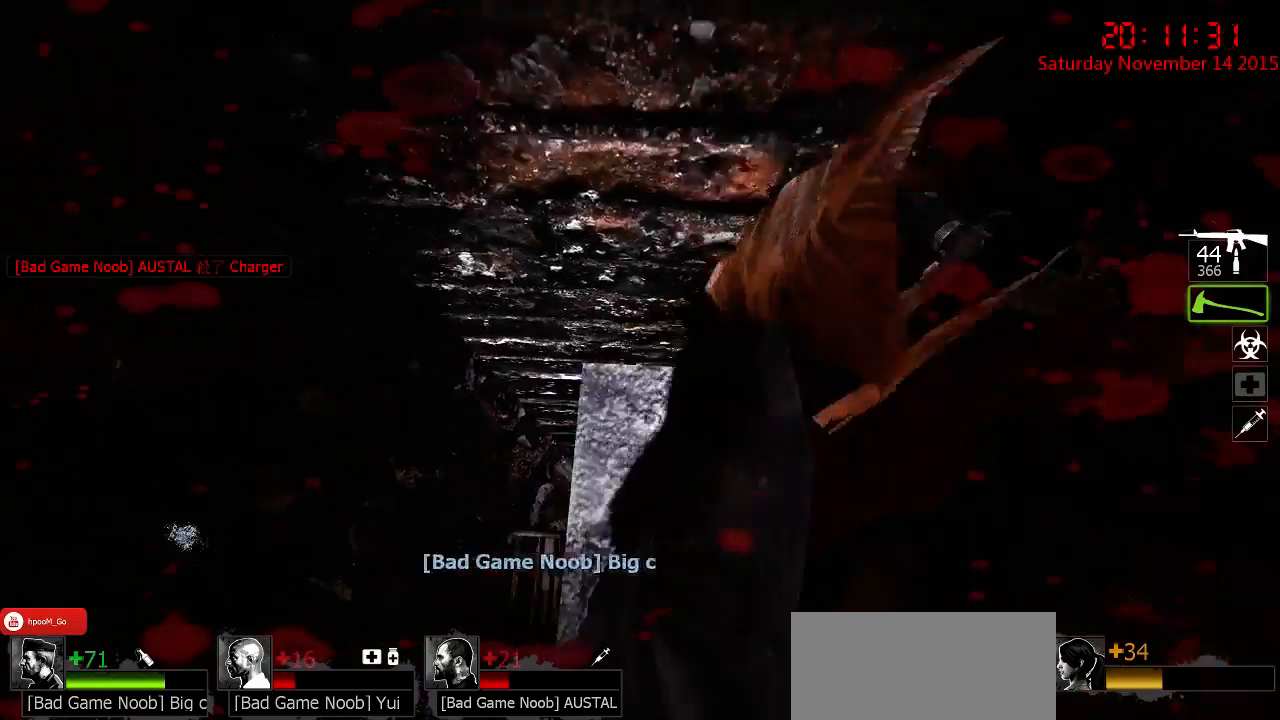
{"keys": ["w"], "mouse": [], "events": [[17, "s", "up"], [100, "d", "up"], [267, "w", "down"]]}
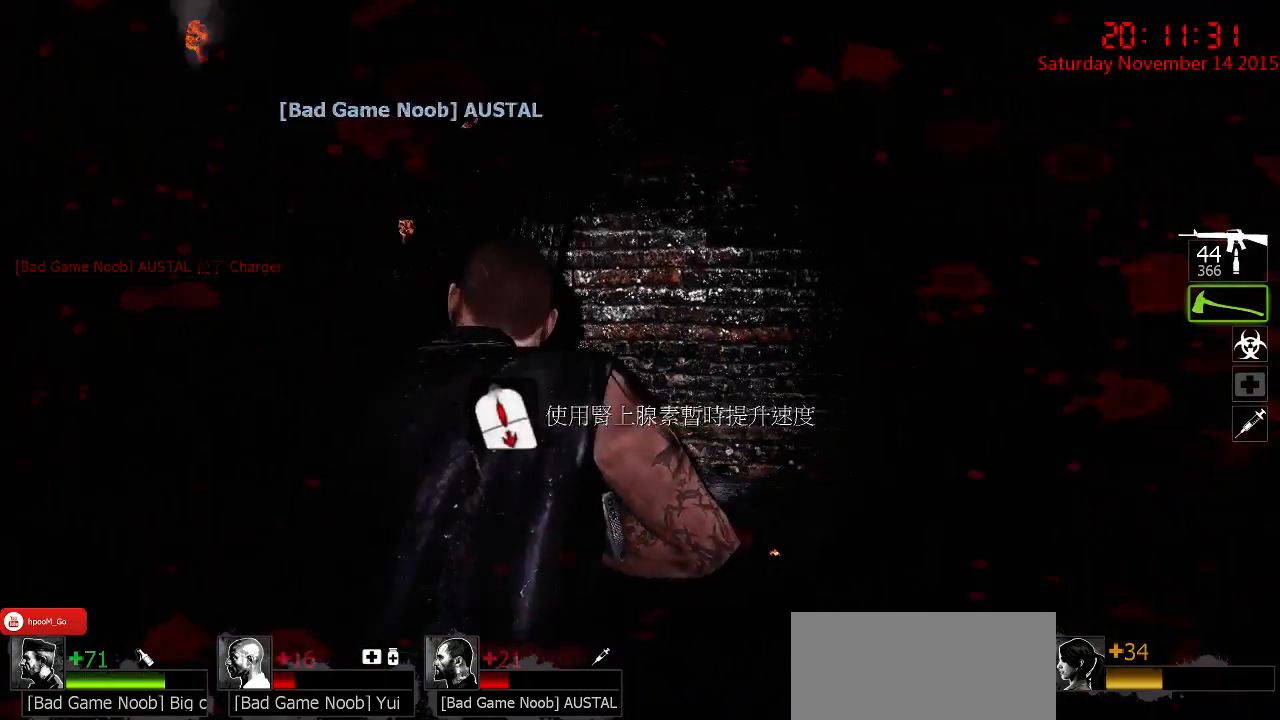
{"keys": [], "mouse": [], "events": [[183, "w", "up"], [417, "a", "down"], [483, "a", "up"]]}
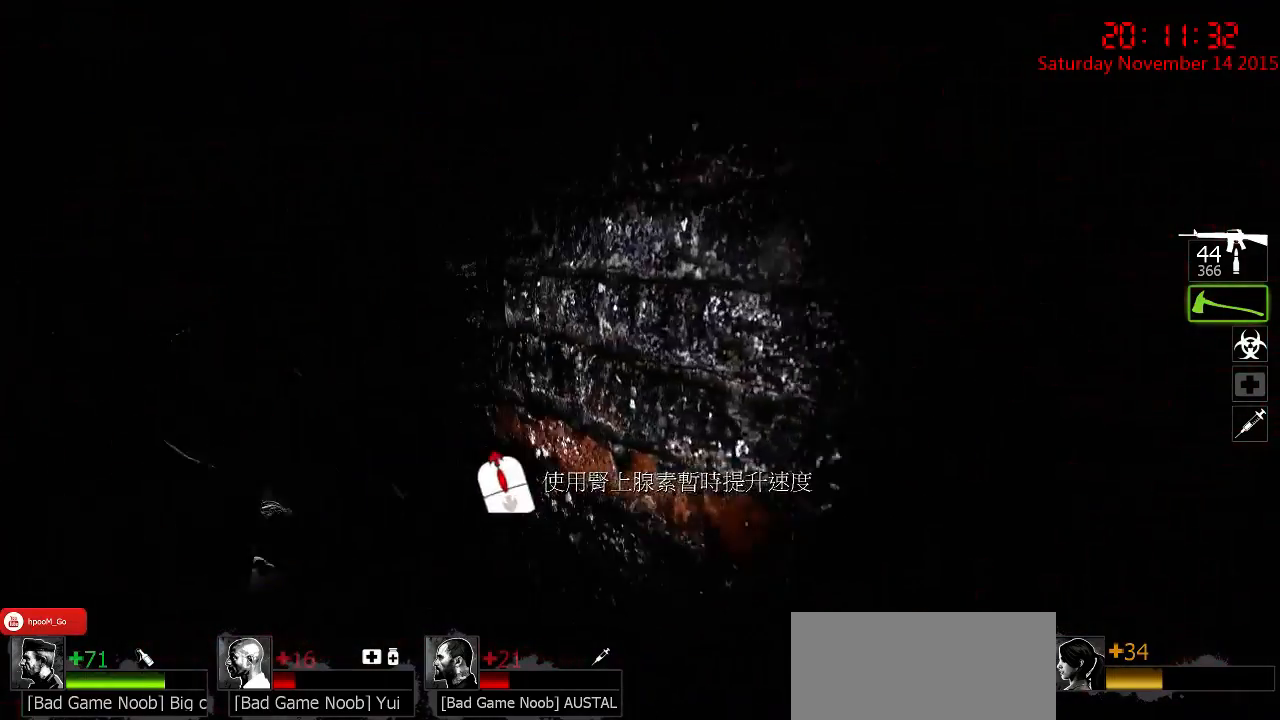
{"keys": ["d"], "mouse": [], "events": [[200, "a", "down"], [300, "a", "up"], [333, "d", "down"]]}
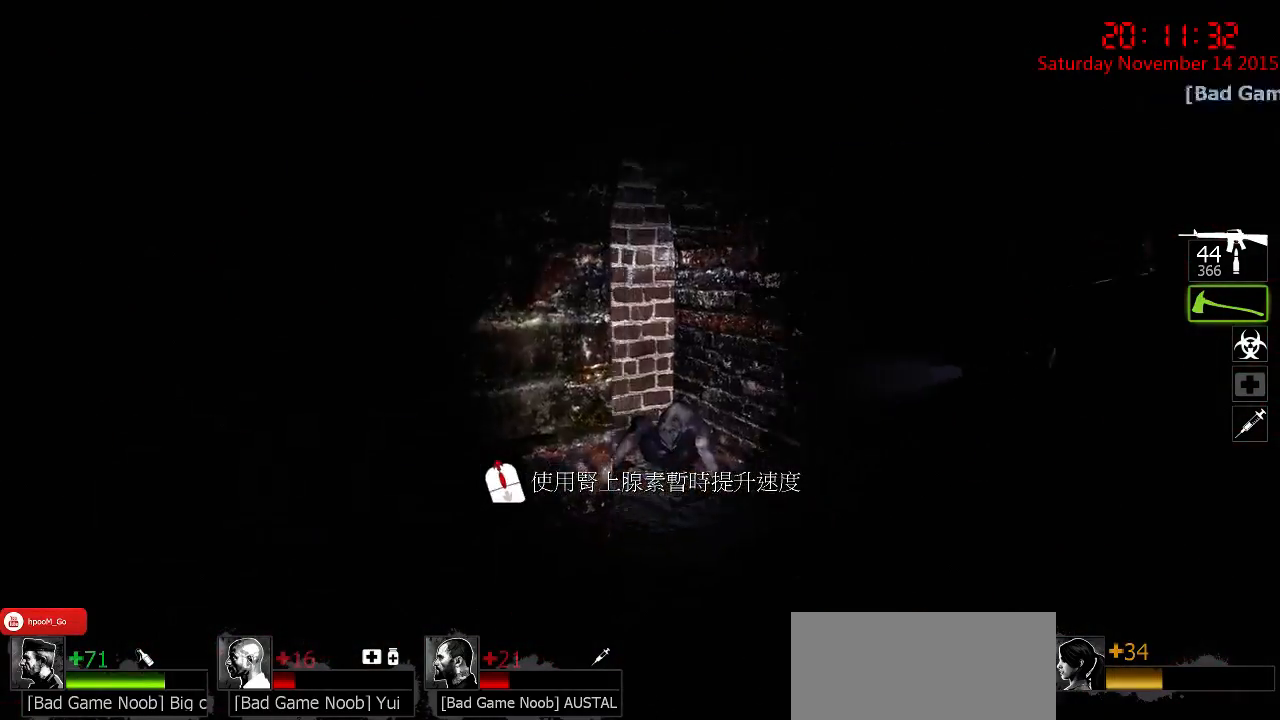
{"keys": [], "mouse": [], "events": [[100, "w", "down"], [133, "d", "up"], [333, "d", "down"], [417, "d", "up"], [417, "w", "up"]]}
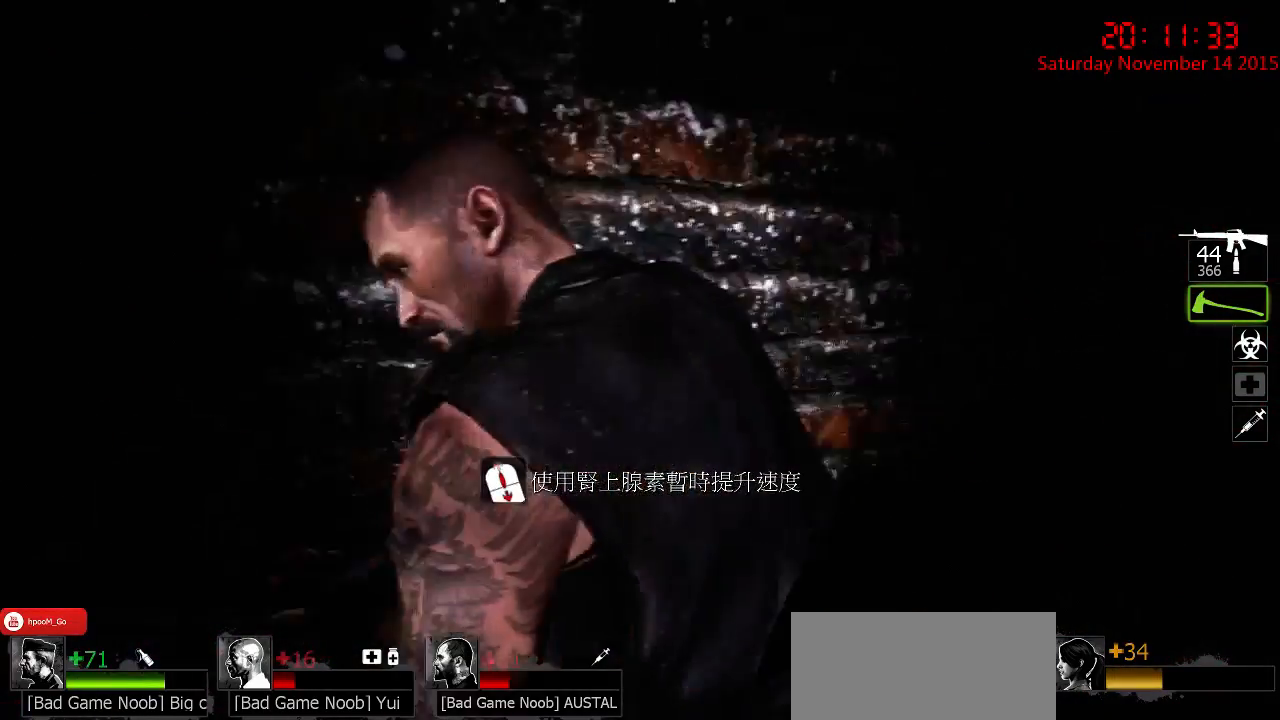
{"keys": ["w"], "mouse": [], "events": [[17, "d", "down"], [117, "d", "up"], [117, "w", "down"], [217, "a", "down"], [417, "a", "up"]]}
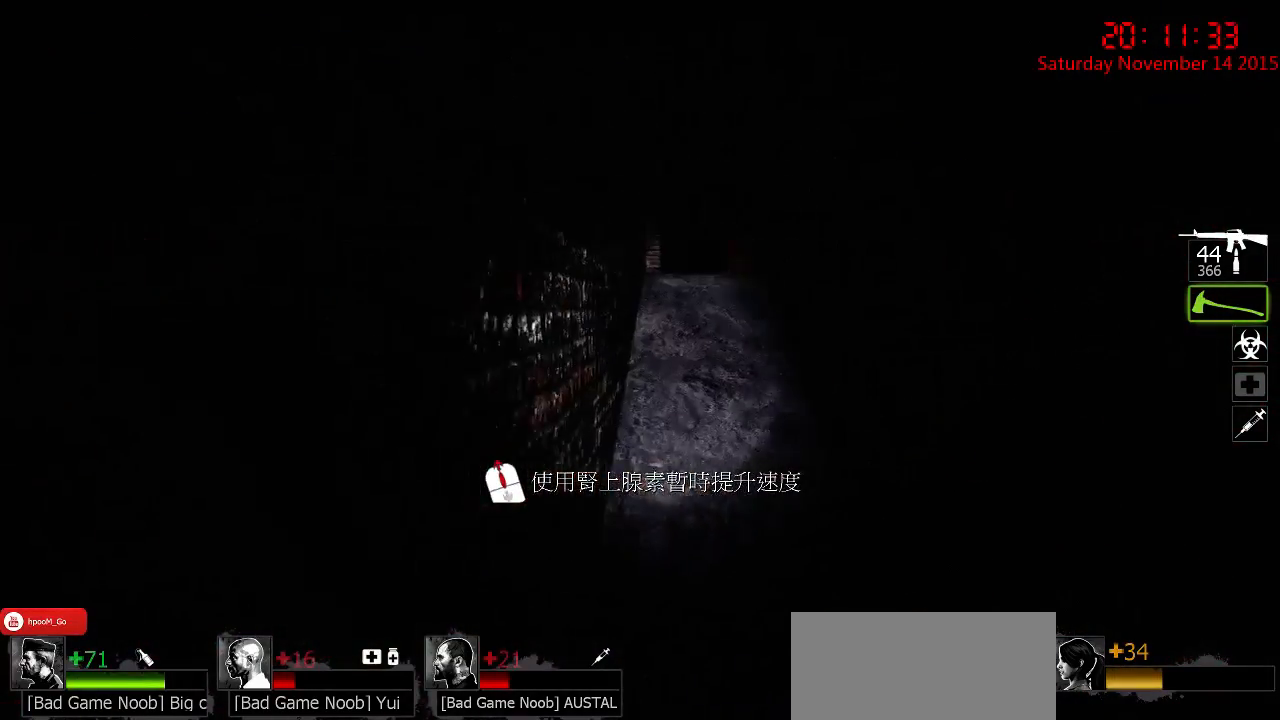
{"keys": ["w"], "mouse": [], "events": [[100, "a", "down"], [200, "a", "up"]]}